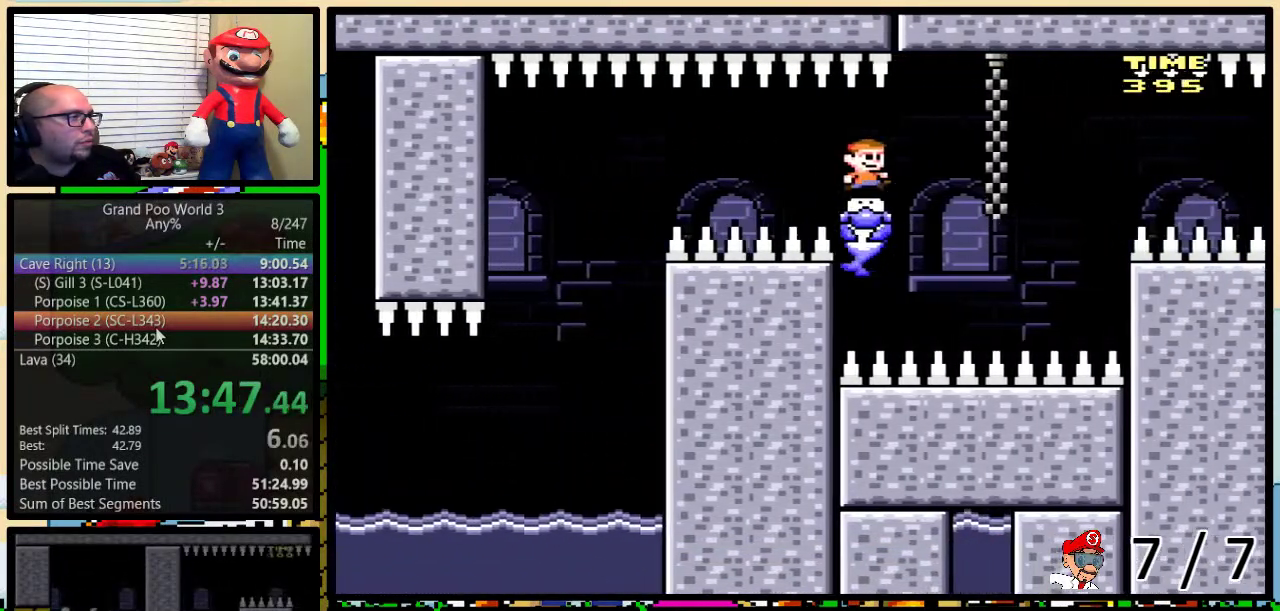
Gameplay with a controller (Nintendo layout); each line is a JSON object with the inputs held at the frame after it. "events" lists button and stick changes between this image and that frame as [ms after this image, input, new state], when the widget could be followed in between. Not read: L1 L3 R1 R3.
{"buttons": ["B", "Y"], "events": [[184, "DPAD_LEFT", "down"], [184, "DPAD_RIGHT", "up"], [351, "DPAD_LEFT", "up"], [434, "B", "down"]]}
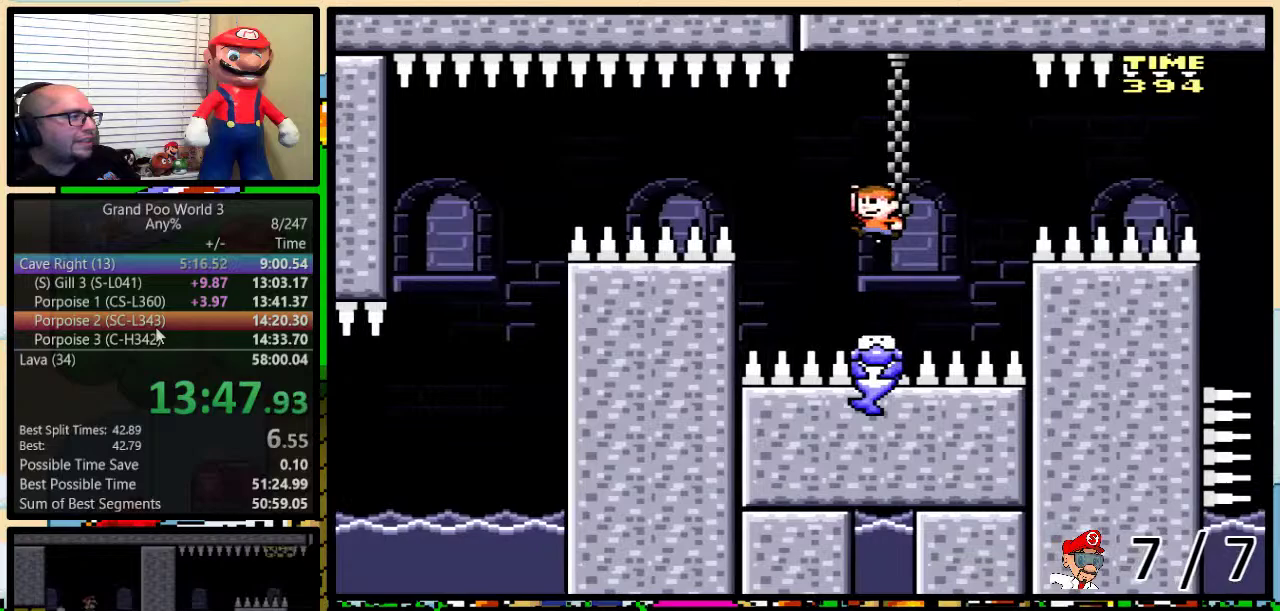
{"buttons": ["B", "Y"], "events": []}
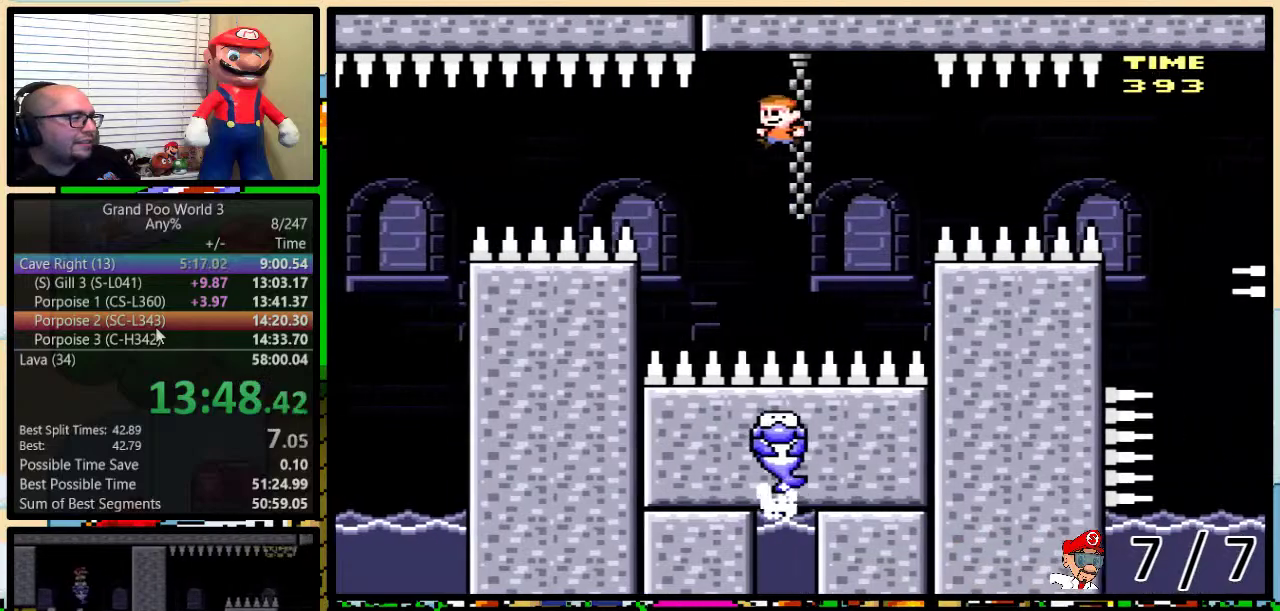
{"buttons": ["Y", "DPAD_RIGHT"], "events": [[200, "B", "up"], [234, "DPAD_RIGHT", "down"], [234, "DPAD_UP", "down"], [334, "DPAD_UP", "up"]]}
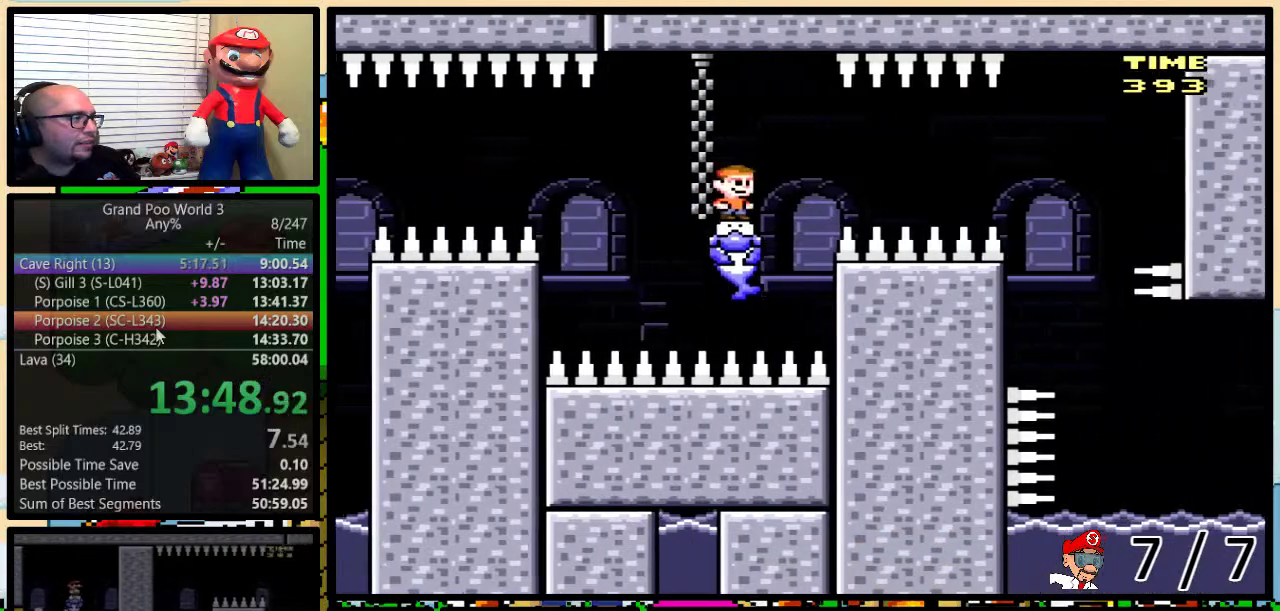
{"buttons": ["Y", "DPAD_RIGHT"], "events": []}
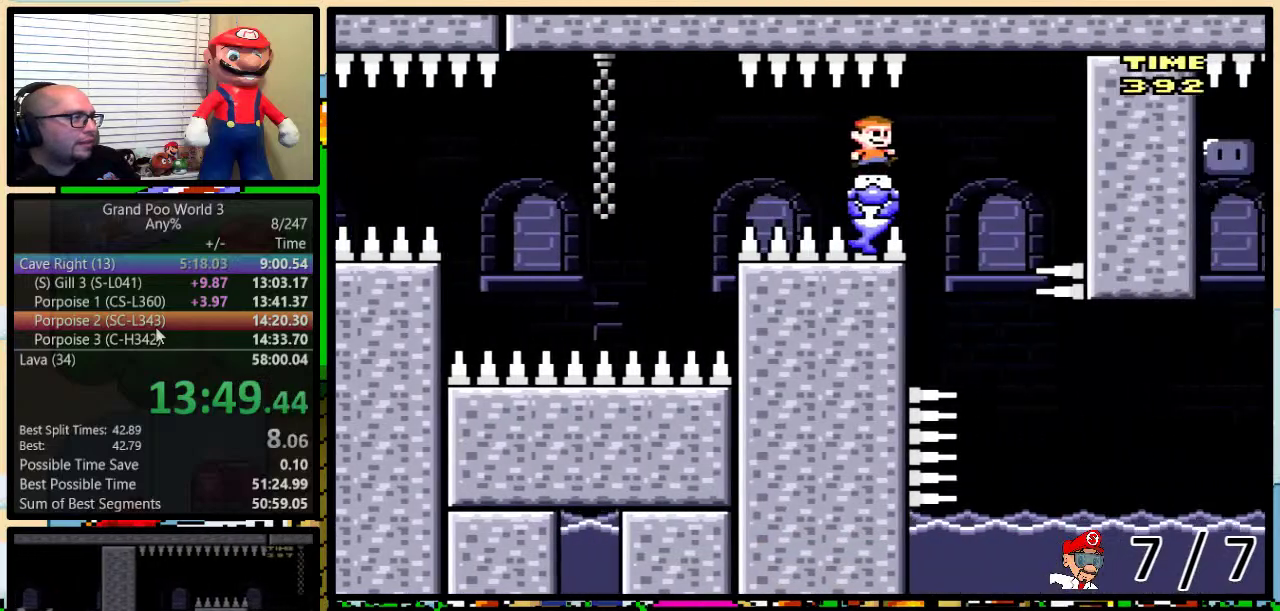
{"buttons": ["Y", "DPAD_RIGHT"], "events": [[117, "DPAD_RIGHT", "up"], [150, "DPAD_LEFT", "down"], [251, "DPAD_LEFT", "up"], [467, "DPAD_RIGHT", "down"]]}
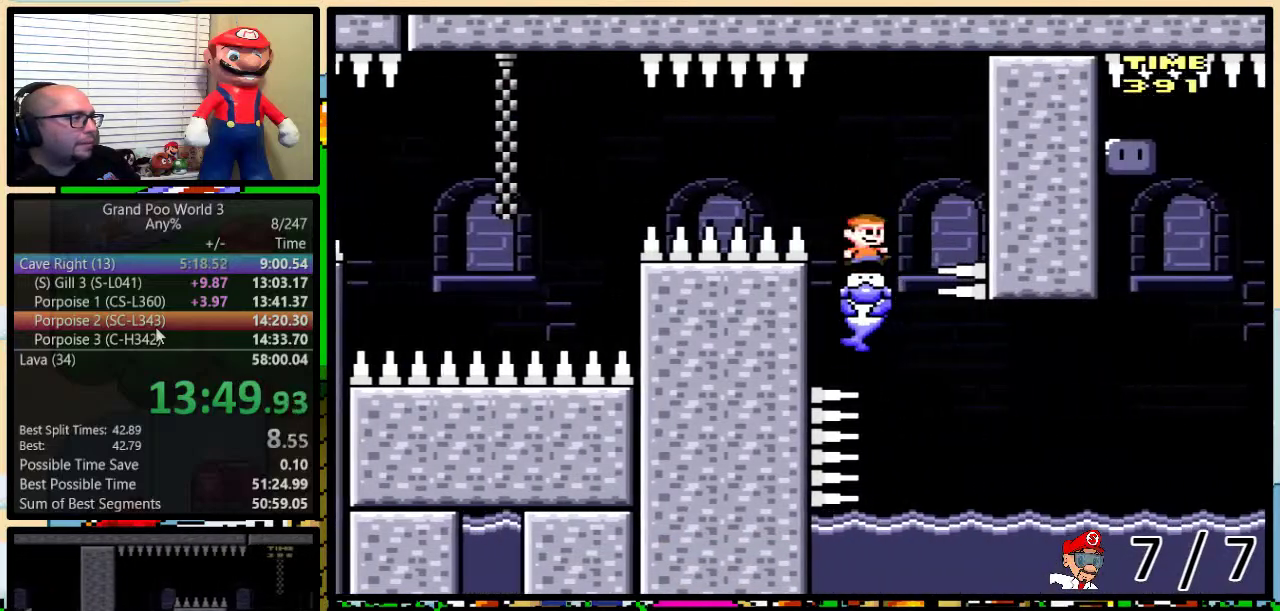
{"buttons": ["Y", "DPAD_RIGHT"], "events": [[233, "DPAD_UP", "down"], [467, "DPAD_UP", "up"]]}
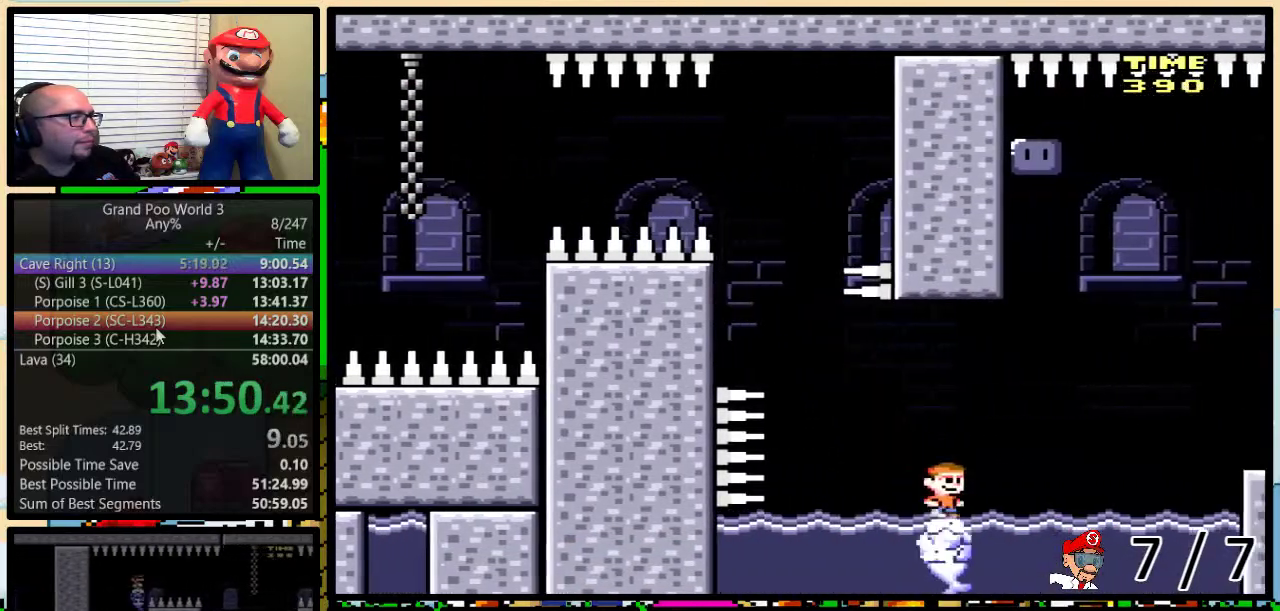
{"buttons": ["Y"], "events": [[284, "DPAD_LEFT", "down"], [284, "DPAD_RIGHT", "up"], [384, "DPAD_LEFT", "up"]]}
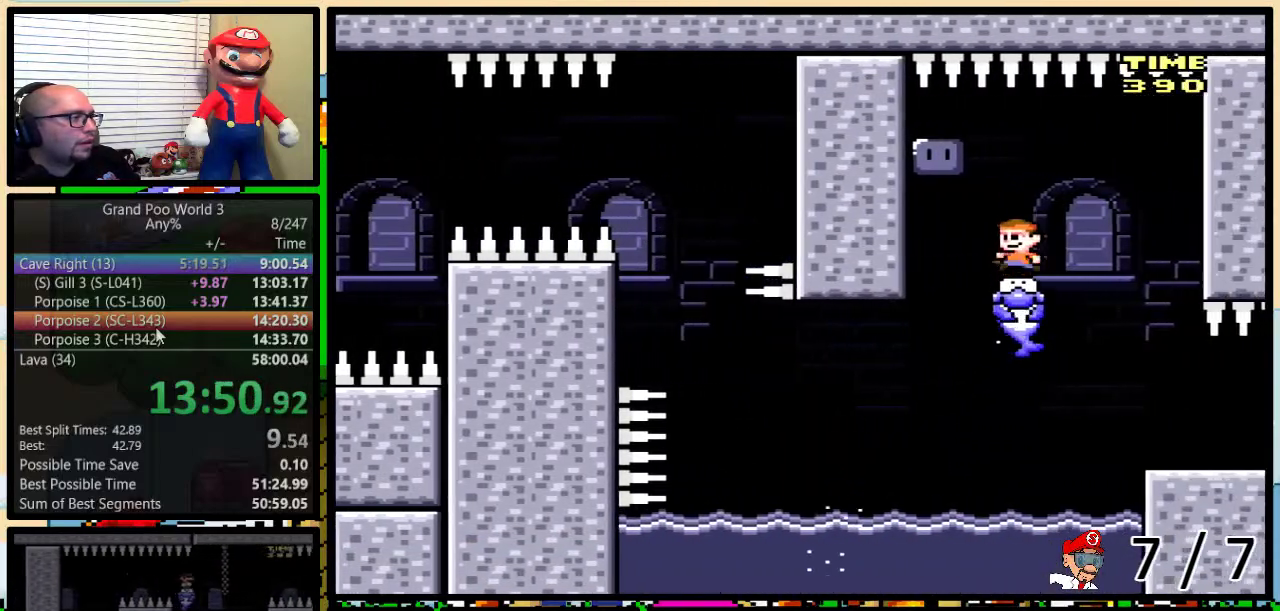
{"buttons": ["Y"], "events": [[217, "DPAD_LEFT", "down"], [267, "Y", "up"], [450, "DPAD_LEFT", "up"], [484, "Y", "down"]]}
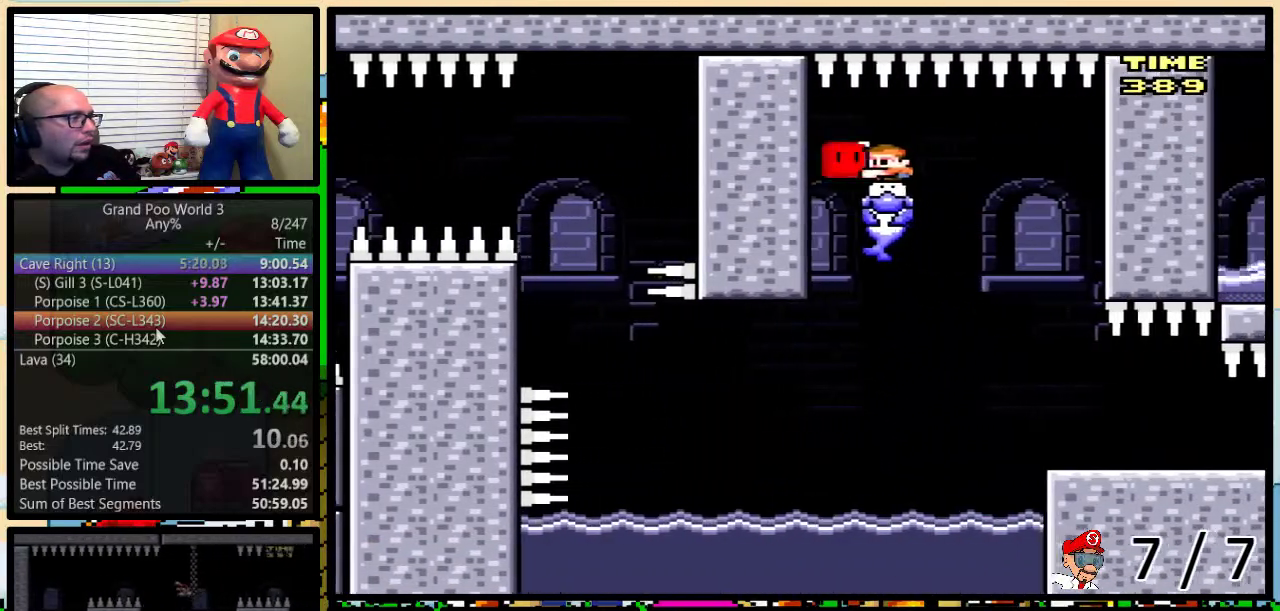
{"buttons": ["Y"], "events": [[100, "DPAD_RIGHT", "down"], [267, "DPAD_RIGHT", "up"]]}
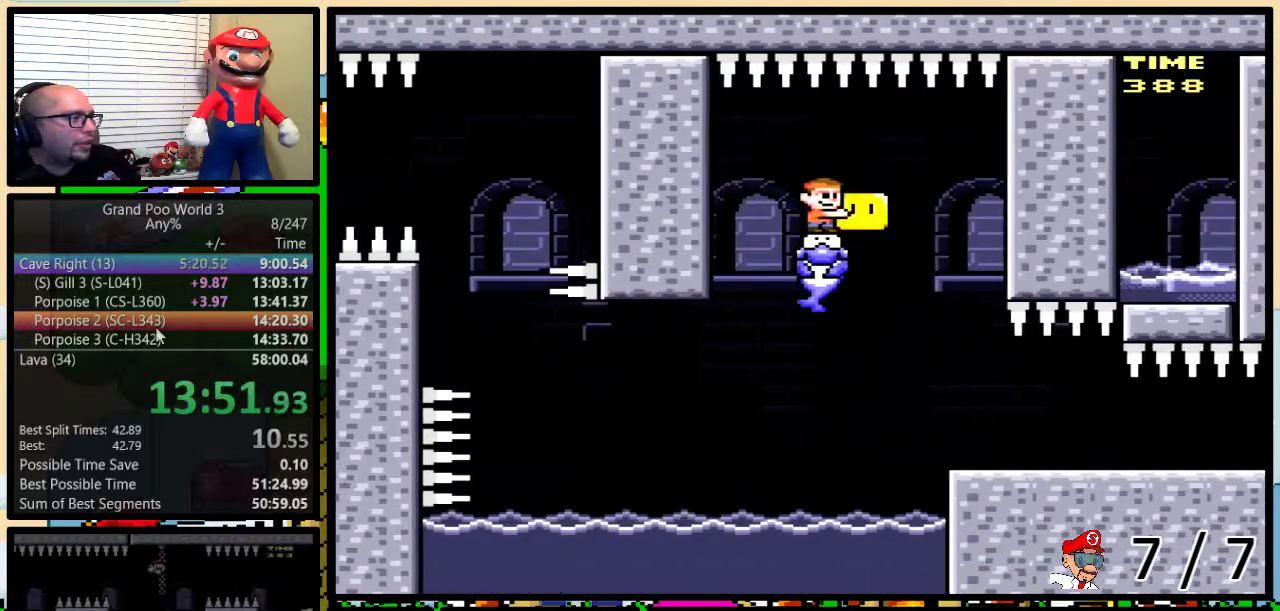
{"buttons": ["Y"], "events": [[267, "DPAD_RIGHT", "down"], [400, "DPAD_RIGHT", "up"]]}
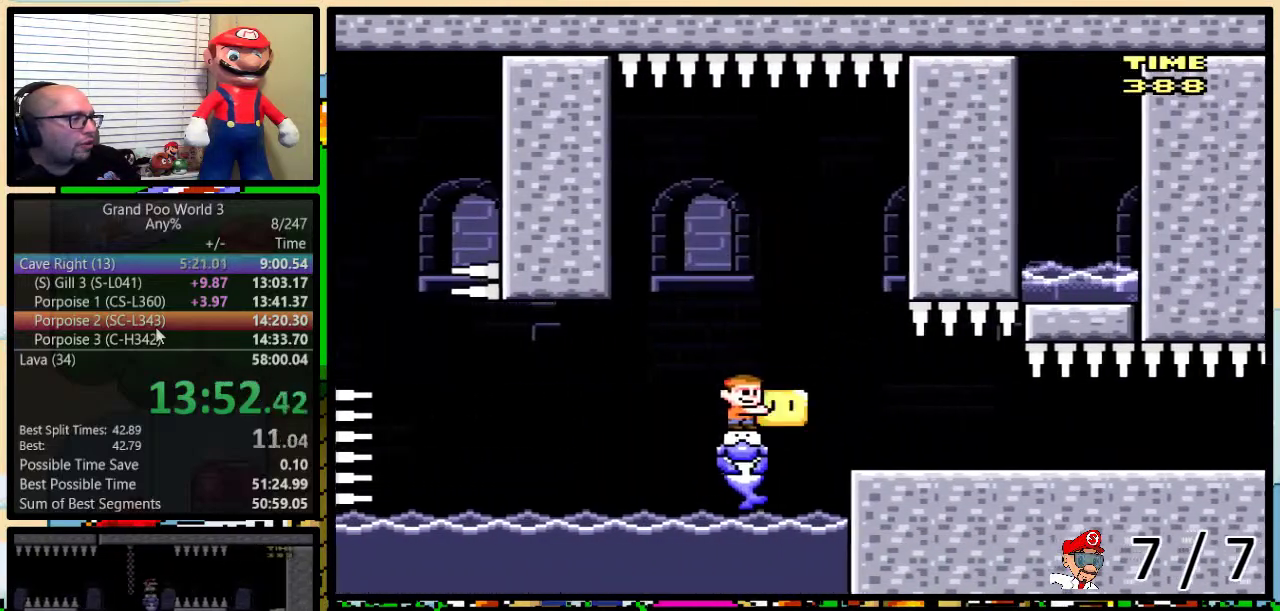
{"buttons": ["Y", "DPAD_RIGHT"], "events": [[200, "B", "down"], [200, "DPAD_RIGHT", "down"], [301, "B", "up"]]}
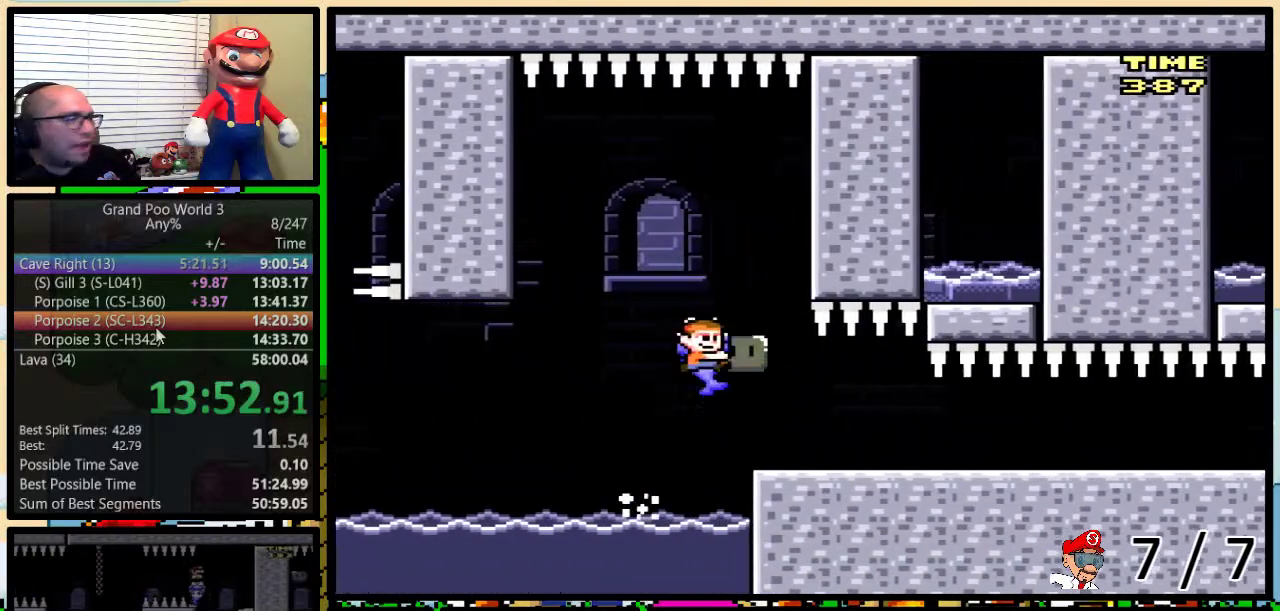
{"buttons": ["Y", "DPAD_UP", "DPAD_RIGHT"], "events": [[50, "DPAD_UP", "down"]]}
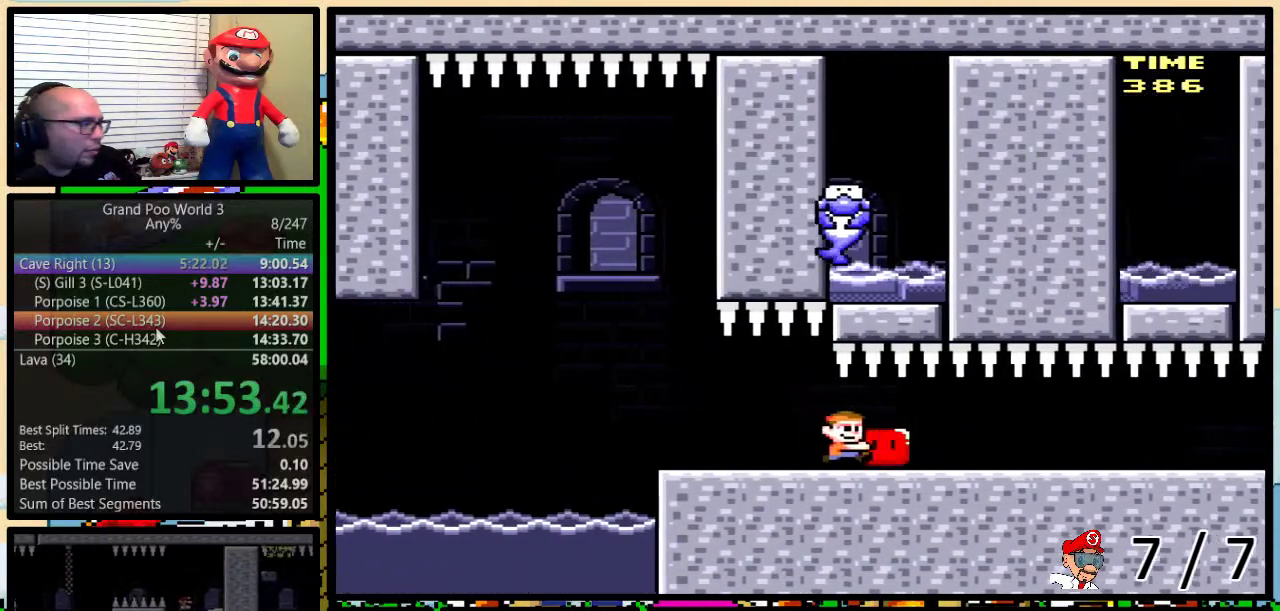
{"buttons": ["Y", "DPAD_RIGHT"], "events": [[184, "DPAD_UP", "up"]]}
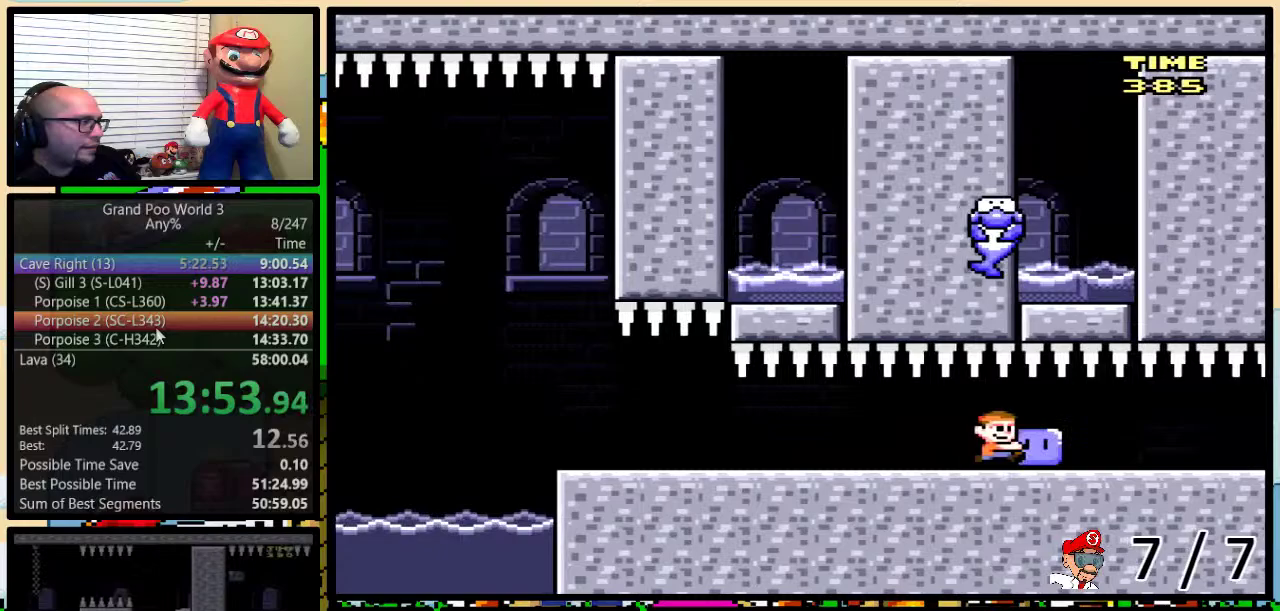
{"buttons": ["Y"], "events": [[67, "DPAD_RIGHT", "up"], [83, "DPAD_LEFT", "down"], [183, "DPAD_UP", "down"], [217, "DPAD_LEFT", "up"], [250, "DPAD_RIGHT", "down"], [250, "DPAD_UP", "up"], [300, "DPAD_RIGHT", "up"]]}
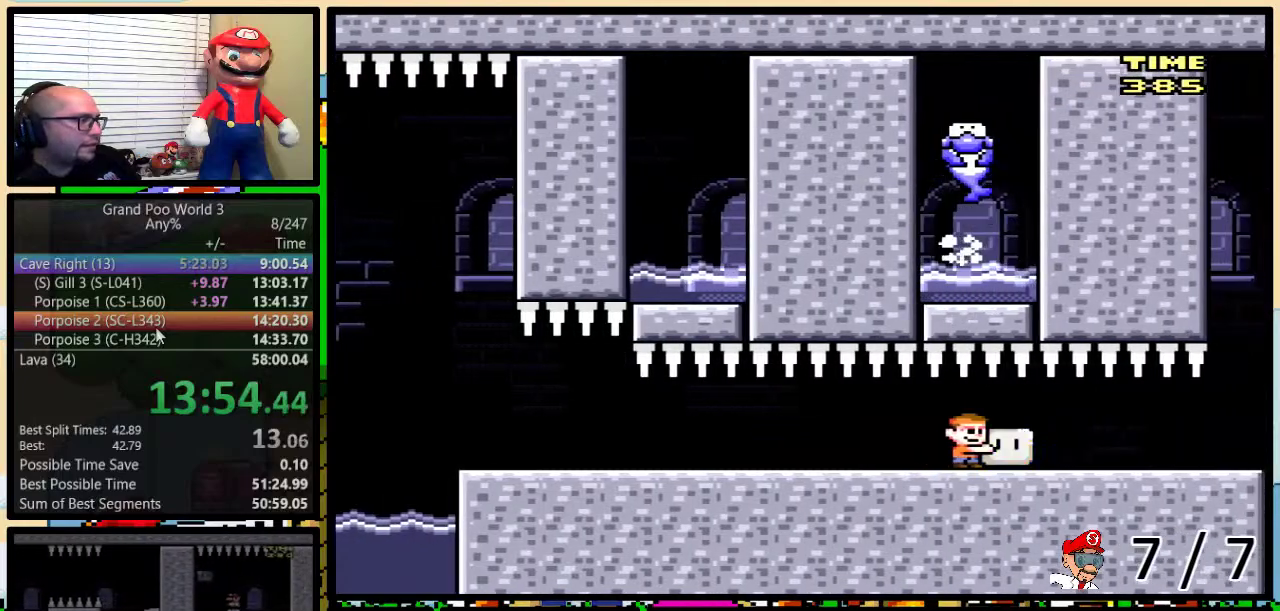
{"buttons": ["Y", "DPAD_UP"], "events": [[367, "DPAD_UP", "down"]]}
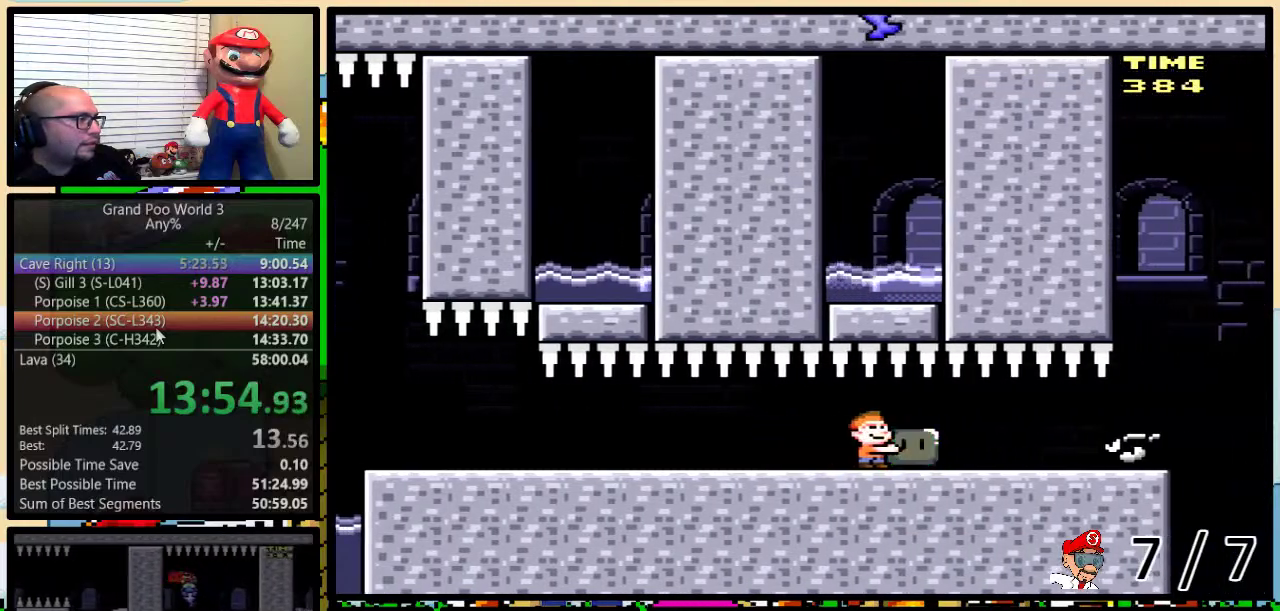
{"buttons": ["Y", "DPAD_UP"], "events": [[283, "Y", "up"], [350, "Y", "down"]]}
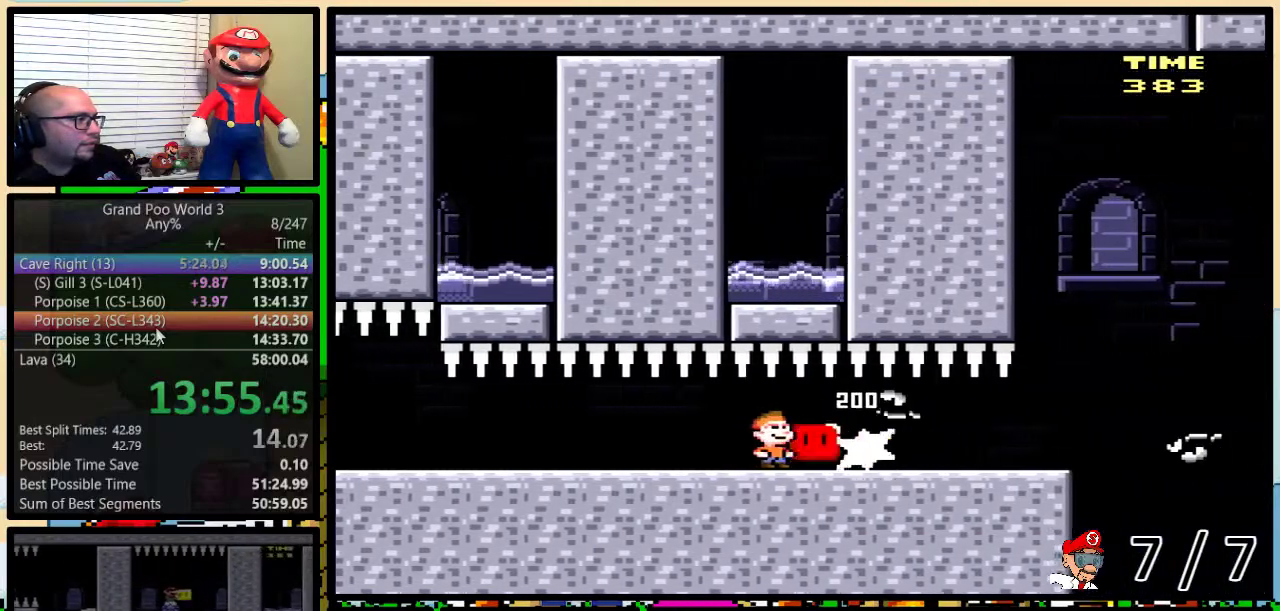
{"buttons": ["Y", "DPAD_UP"], "events": []}
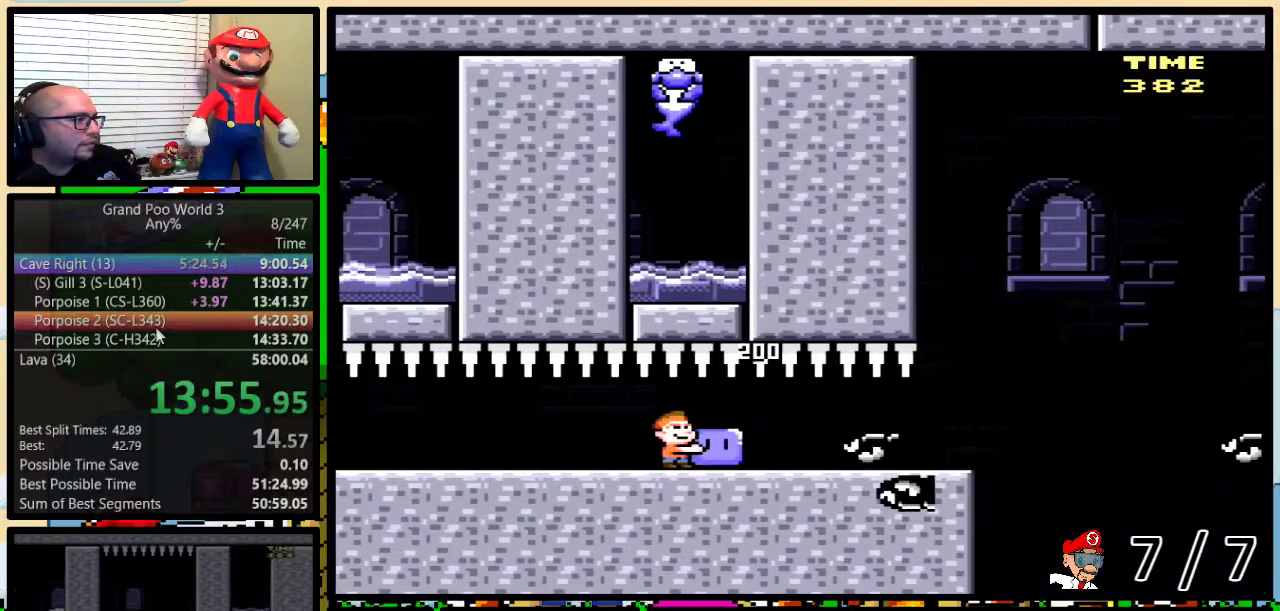
{"buttons": ["Y", "DPAD_UP"], "events": []}
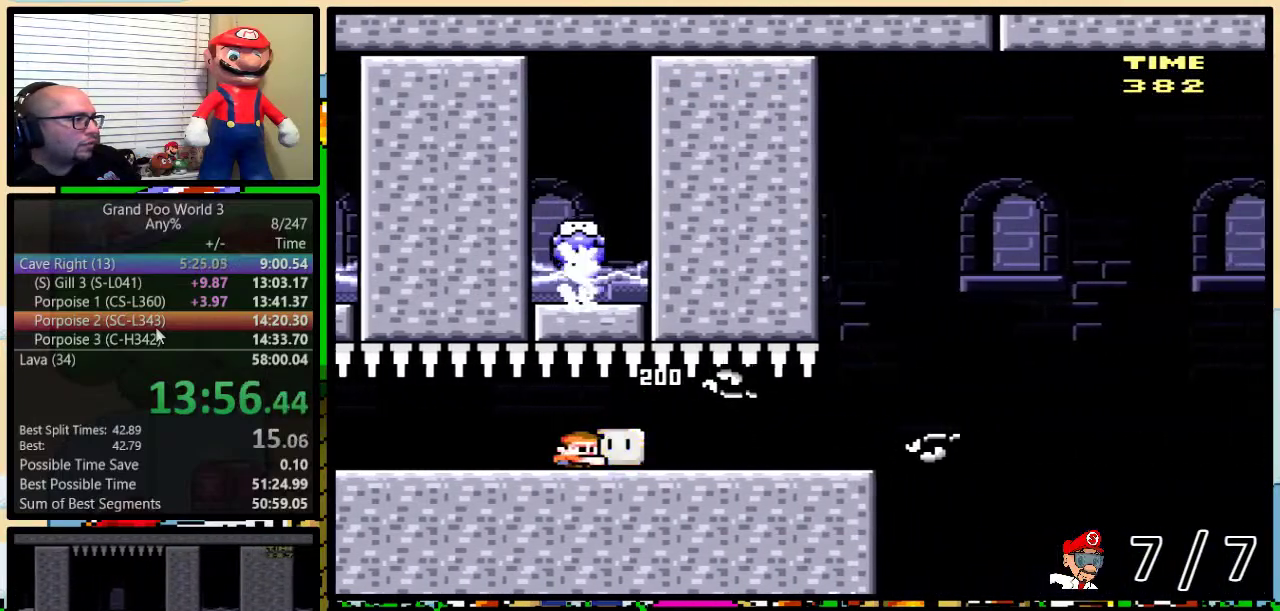
{"buttons": ["Y", "DPAD_UP"], "events": []}
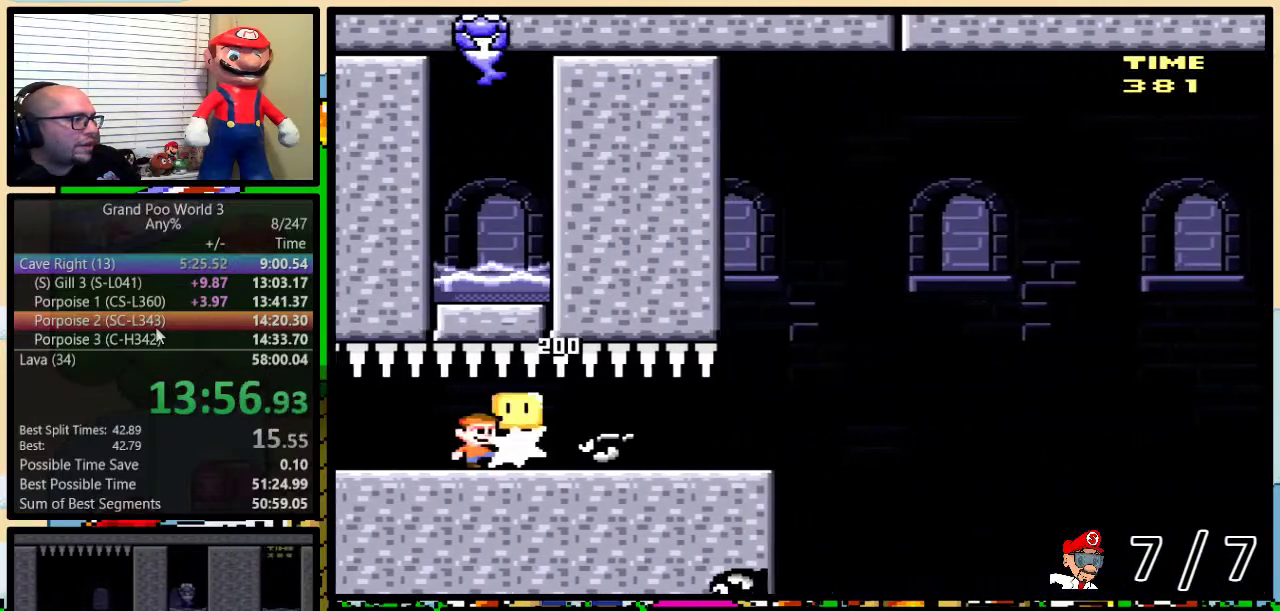
{"buttons": ["Y", "DPAD_RIGHT"], "events": [[133, "DPAD_UP", "up"], [317, "DPAD_RIGHT", "down"]]}
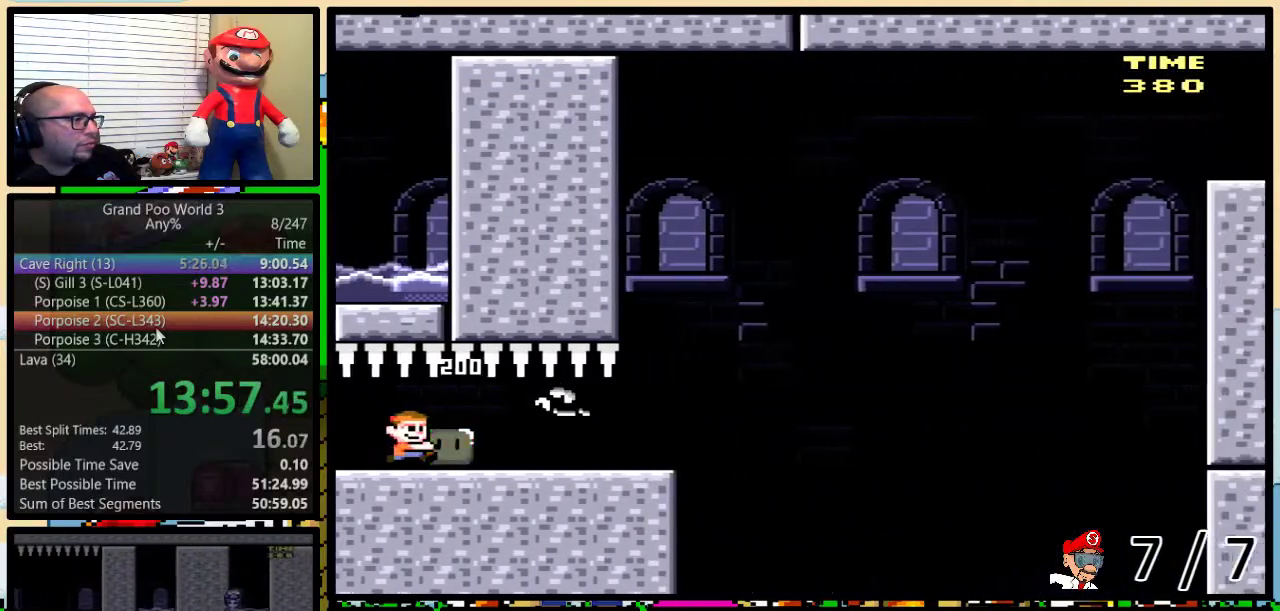
{"buttons": ["Y", "DPAD_RIGHT"], "events": [[234, "DPAD_UP", "down"], [417, "DPAD_UP", "up"]]}
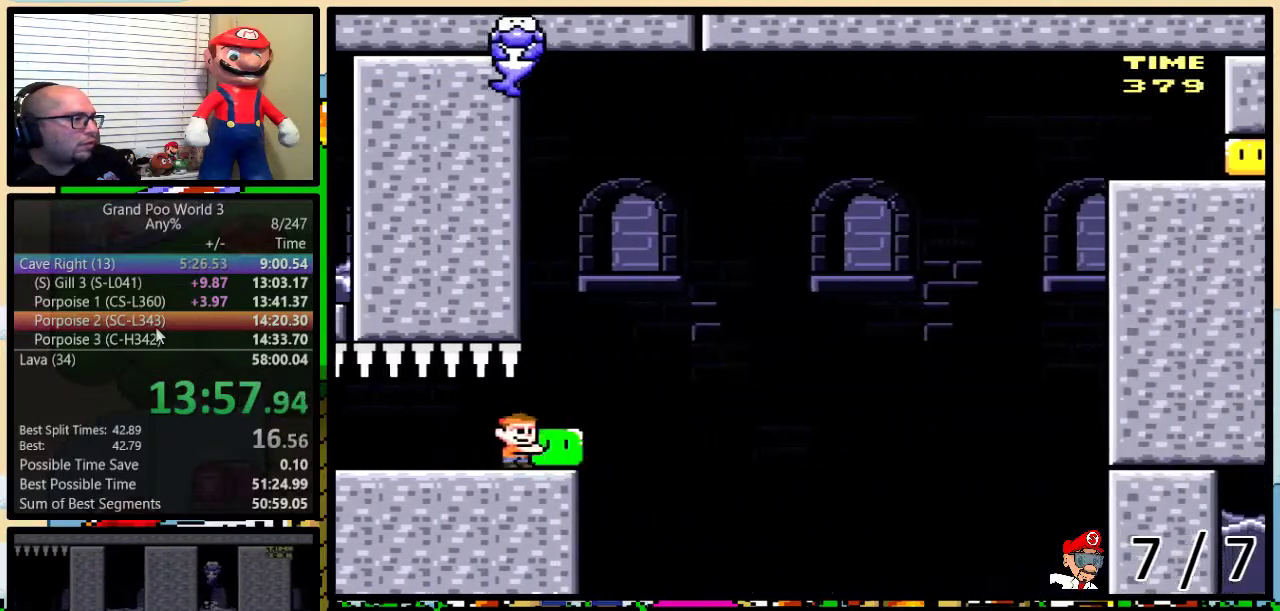
{"buttons": ["Y", "DPAD_RIGHT"], "events": [[50, "B", "down"], [117, "DPAD_RIGHT", "up"], [183, "DPAD_RIGHT", "down"], [467, "B", "up"]]}
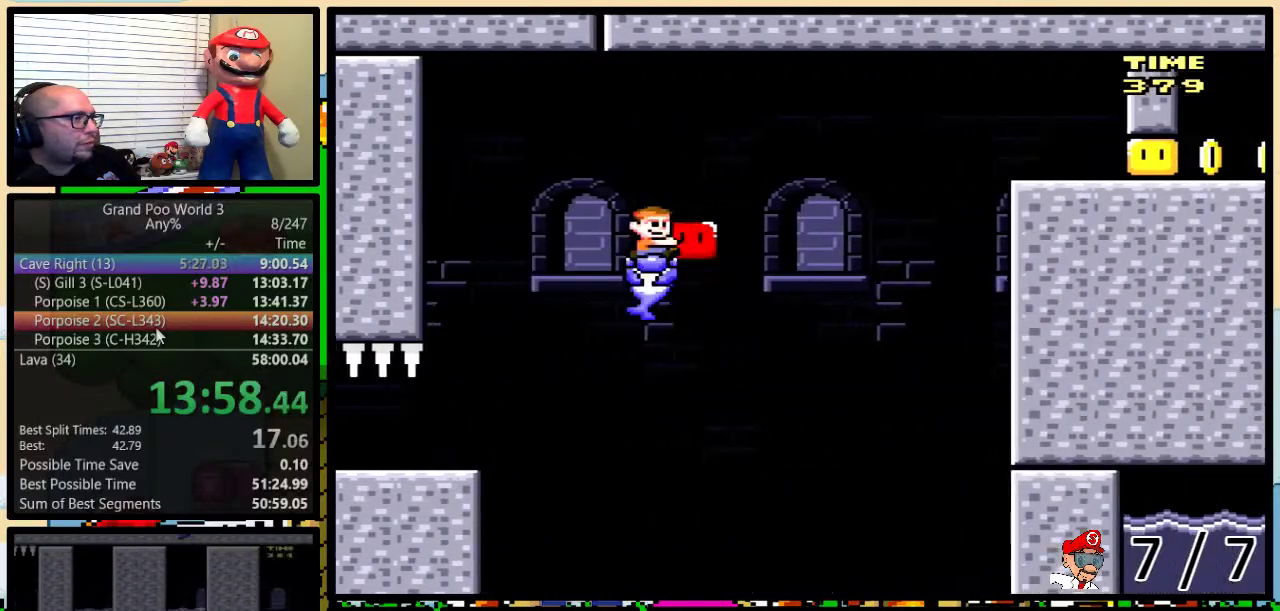
{"buttons": ["B", "Y", "DPAD_RIGHT"], "events": [[150, "B", "down"]]}
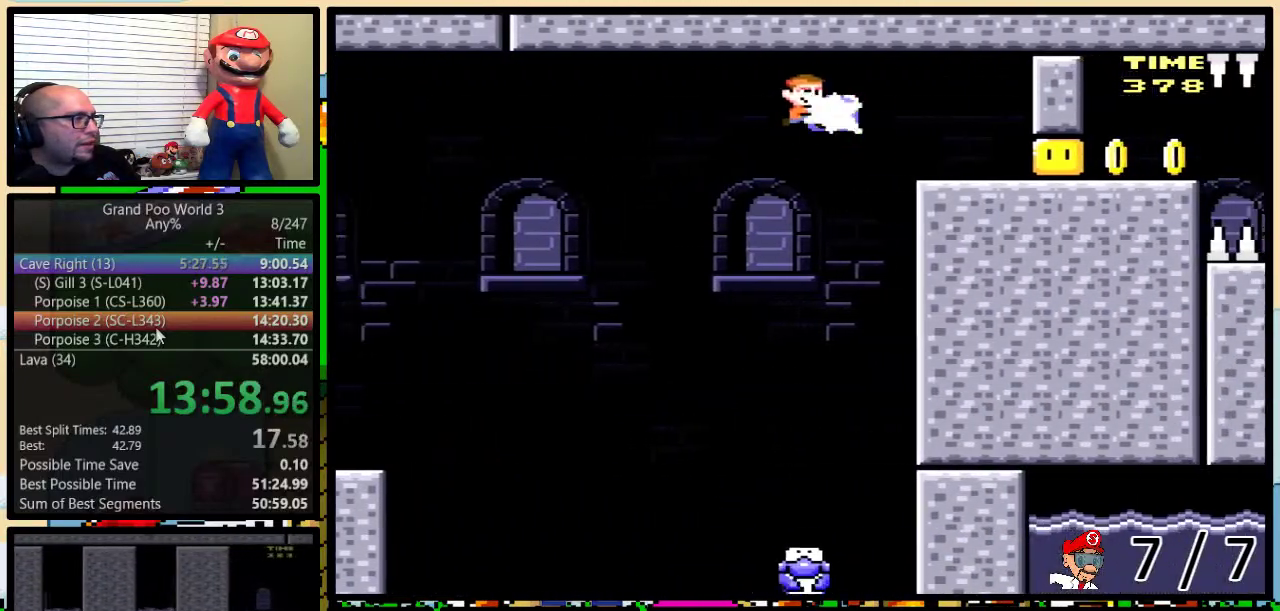
{"buttons": ["B", "Y", "DPAD_RIGHT"], "events": [[50, "Y", "up"], [100, "Y", "down"], [350, "DPAD_UP", "down"], [450, "DPAD_UP", "up"]]}
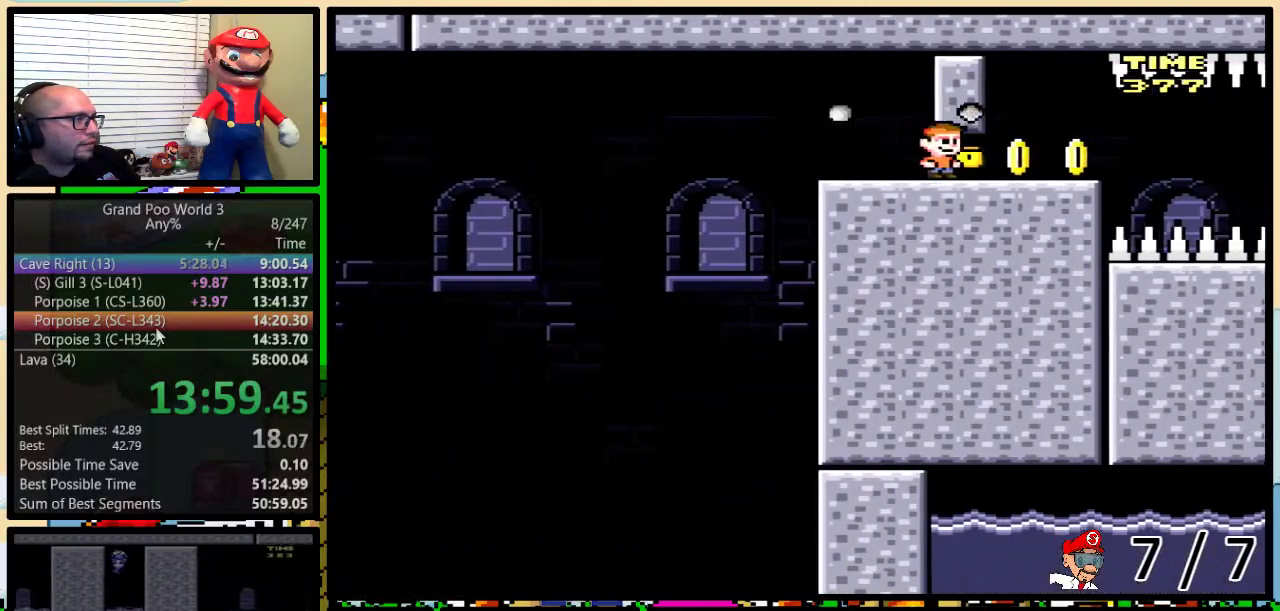
{"buttons": ["B", "Y"], "events": [[167, "DPAD_LEFT", "down"], [167, "DPAD_RIGHT", "up"], [317, "DPAD_LEFT", "up"]]}
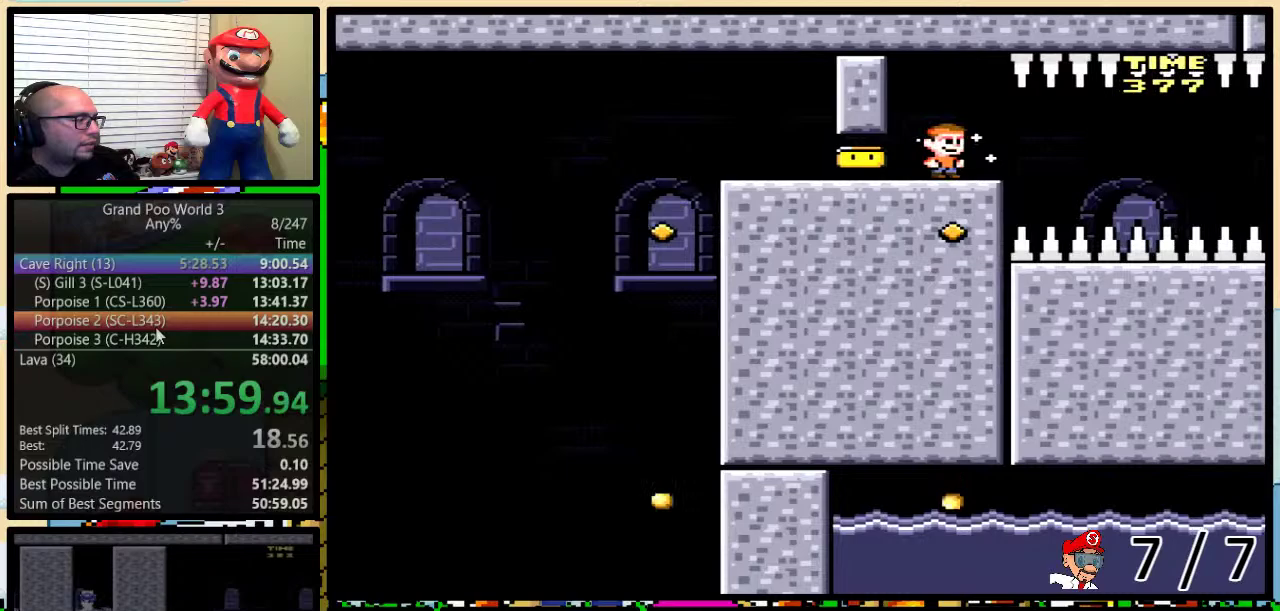
{"buttons": ["B", "Y"], "events": []}